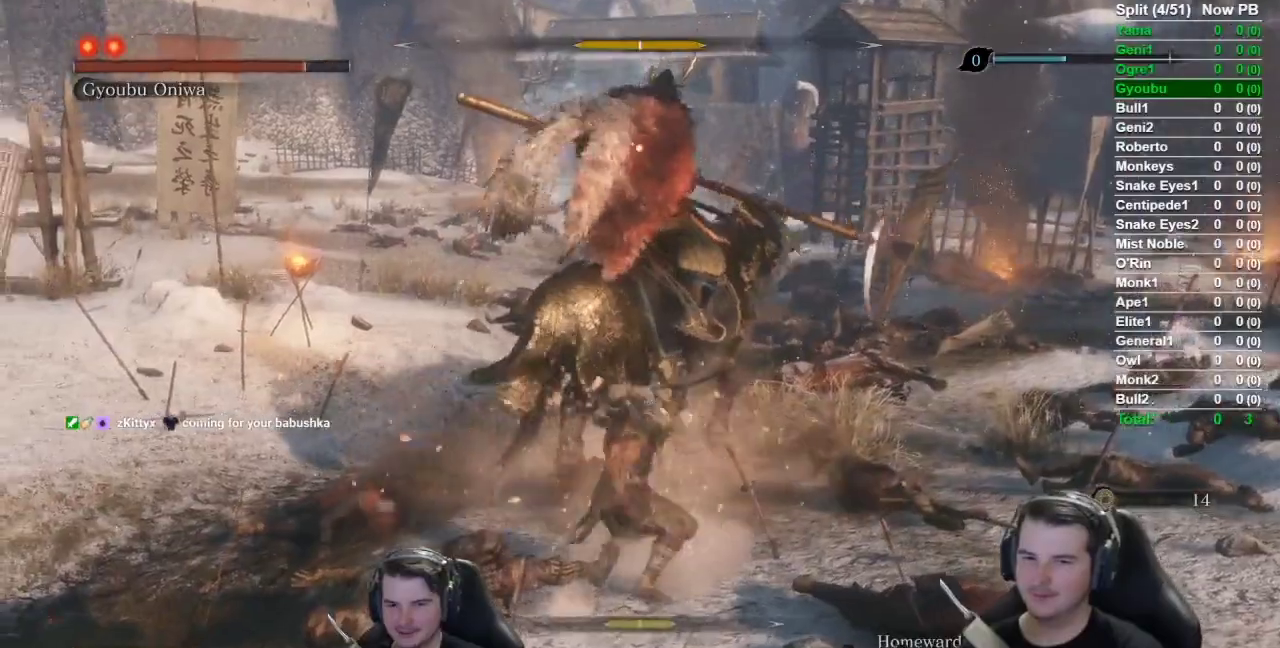
Gameplay with a controller (Xbox layout); each line is a JSON object with the inputs held at the frame after it. "button_events" lists button changes between this image and that frame as [ms after this image, input, new state], when the widget could be followed in between (sticks are given only as held states).
{"buttons": [], "left_stick": "down", "right_stick": "center", "button_events": []}
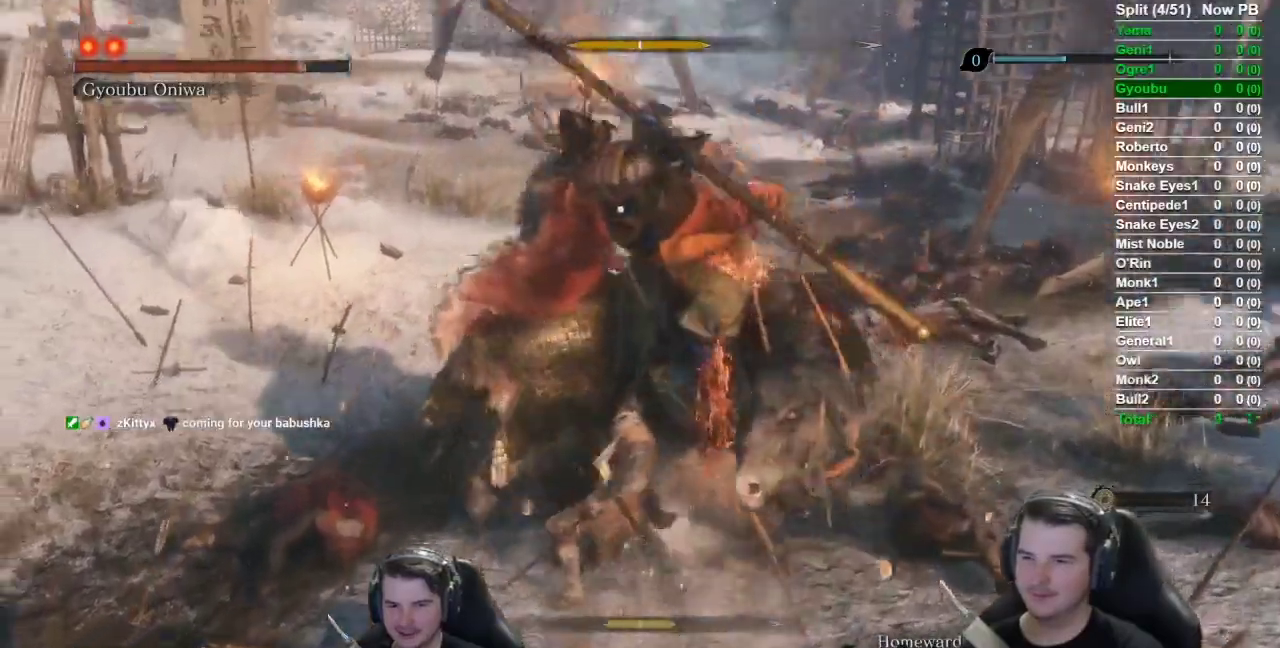
{"buttons": ["L1"], "left_stick": "down", "right_stick": "center", "button_events": [[384, "L1", "down"]]}
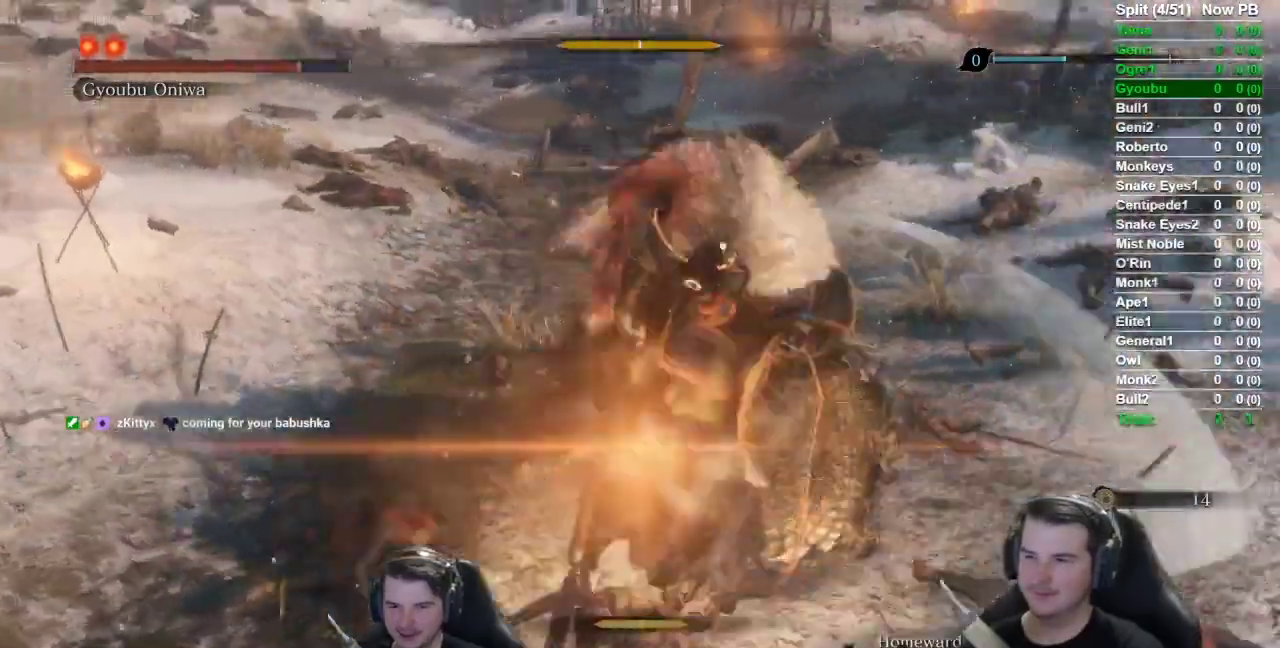
{"buttons": [], "left_stick": "down-left", "right_stick": "center", "button_events": [[133, "L1", "up"], [133, "R1", "down"], [283, "R1", "up"]]}
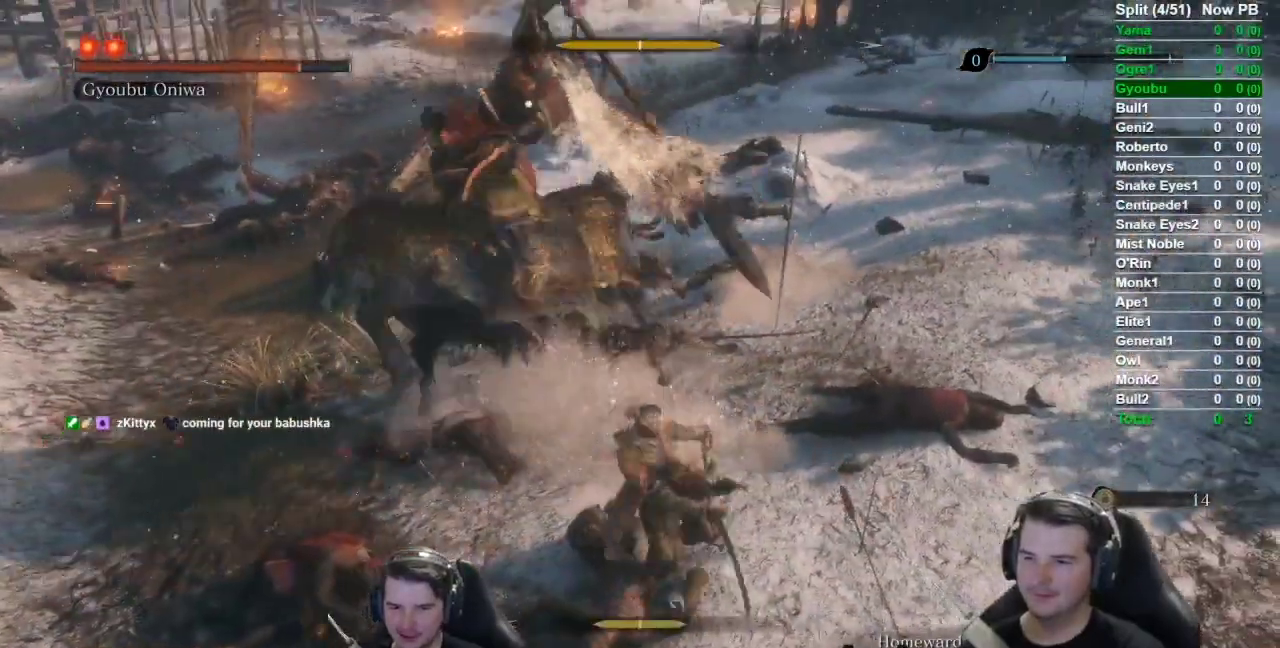
{"buttons": [], "left_stick": "down-left", "right_stick": "center", "button_events": []}
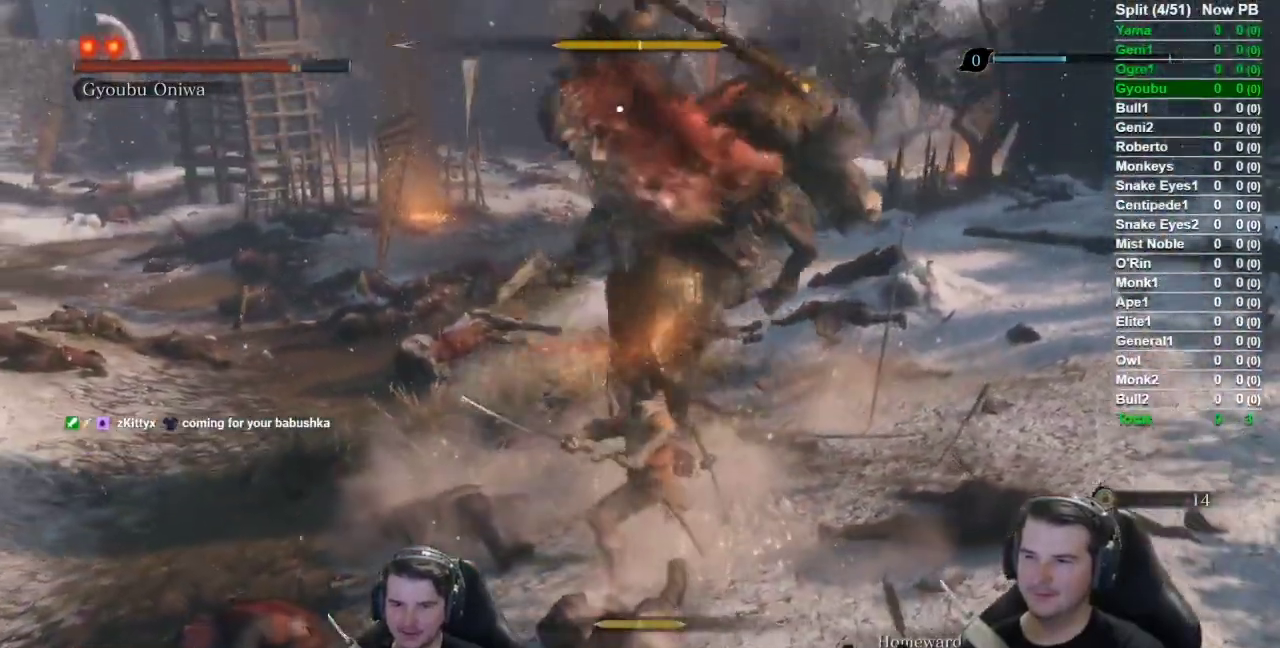
{"buttons": [], "left_stick": "down-left", "right_stick": "center", "button_events": []}
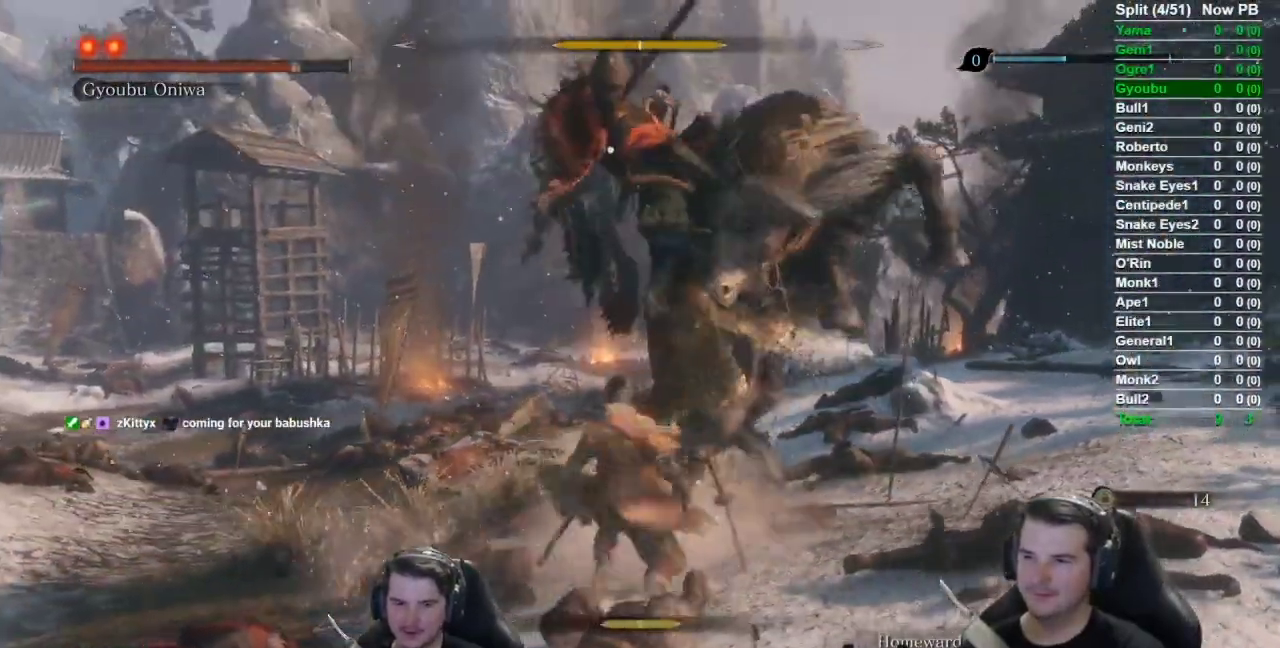
{"buttons": ["R1"], "left_stick": "down-left", "right_stick": "center", "button_events": [[84, "L1", "down"], [351, "L1", "up"], [384, "R1", "down"]]}
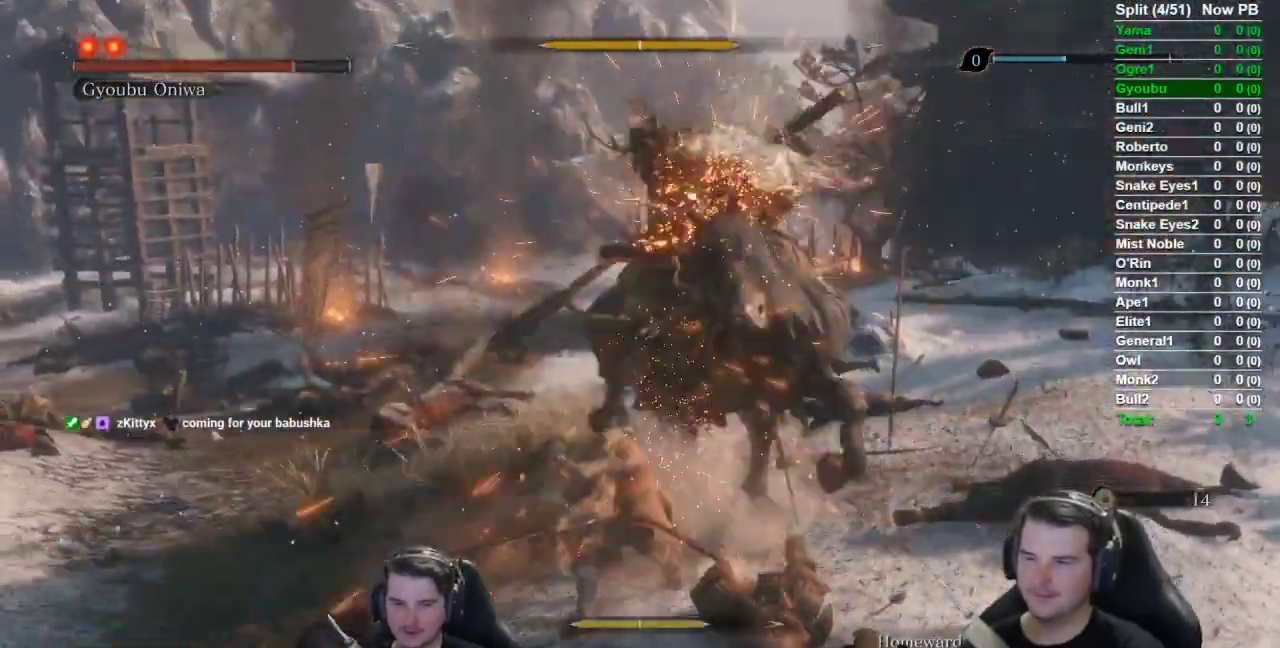
{"buttons": [], "left_stick": "down-left", "right_stick": "center", "button_events": [[83, "R1", "up"]]}
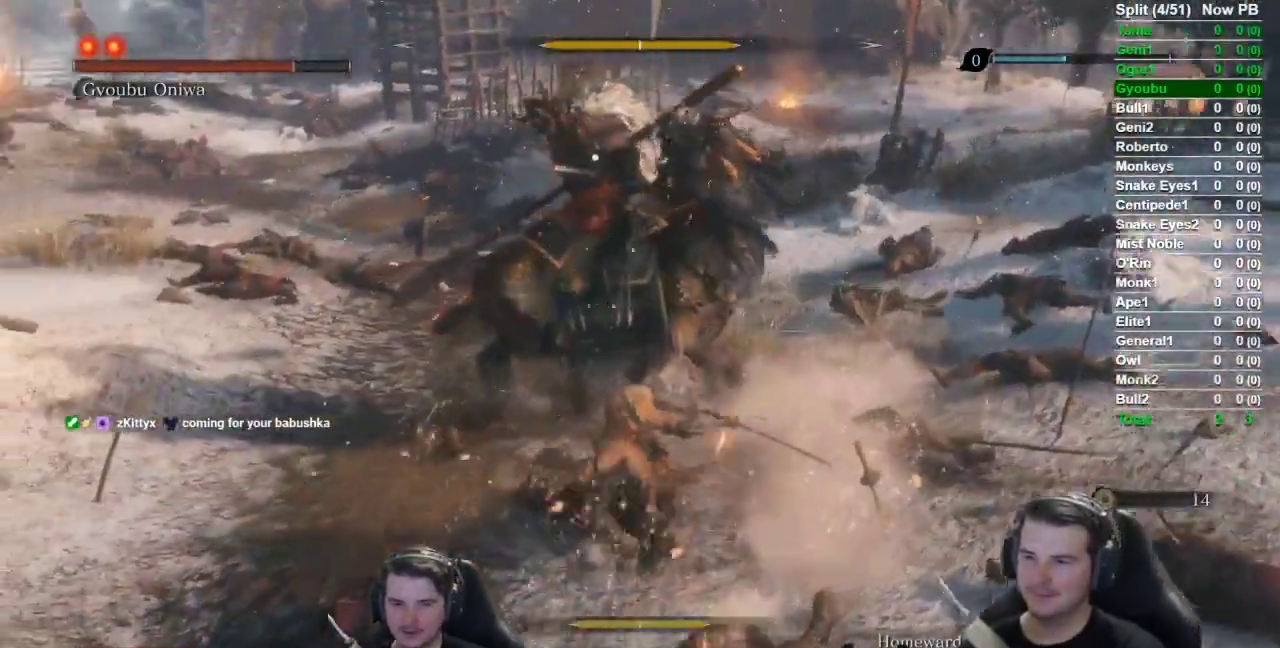
{"buttons": [], "left_stick": "down-left", "right_stick": "center", "button_events": [[67, "R1", "down"], [200, "R1", "up"]]}
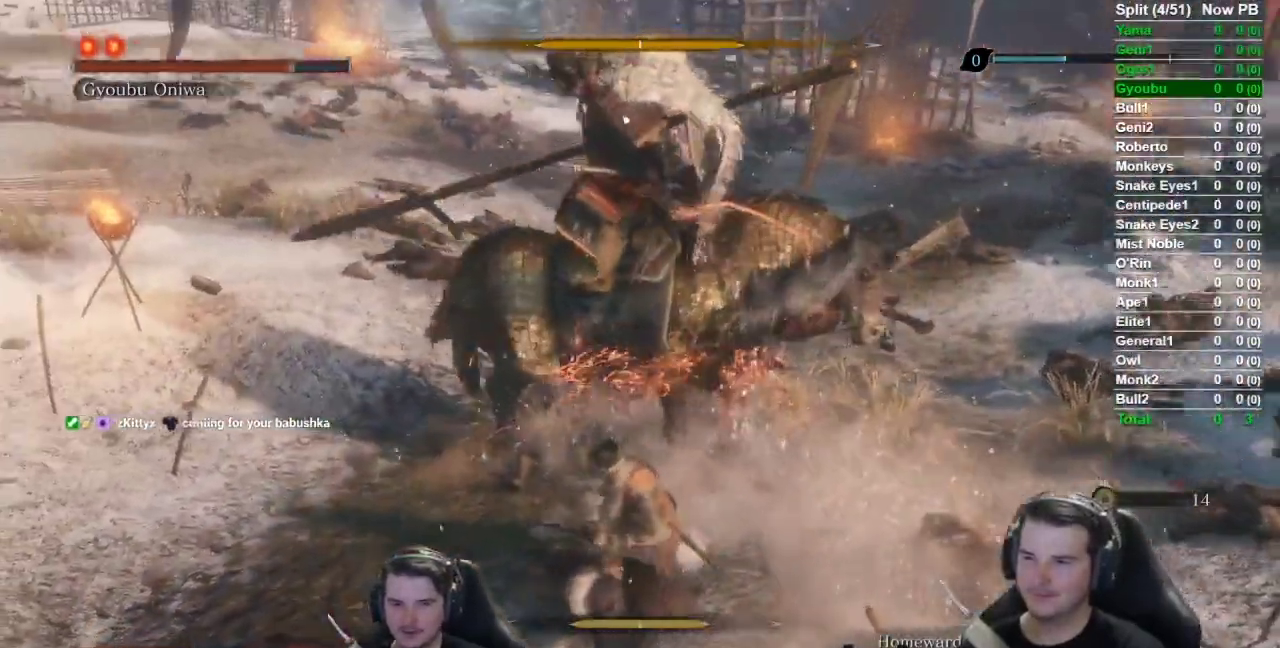
{"buttons": [], "left_stick": "down-left", "right_stick": "center", "button_events": []}
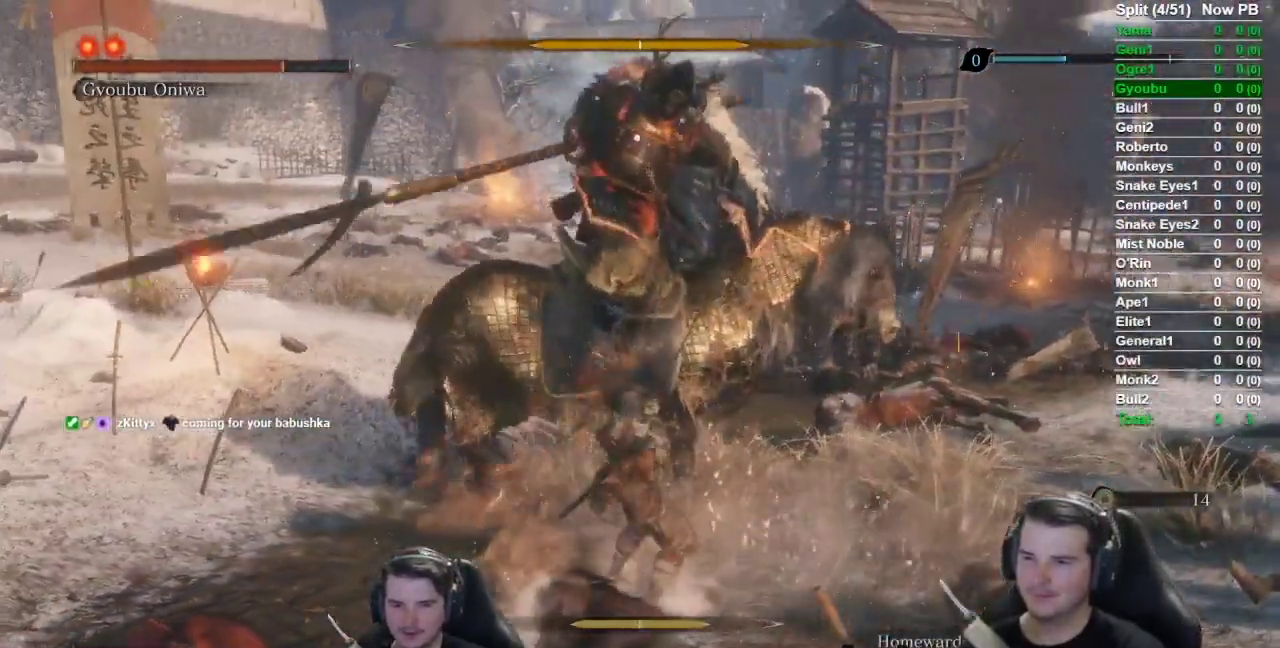
{"buttons": [], "left_stick": "down-left", "right_stick": "center", "button_events": []}
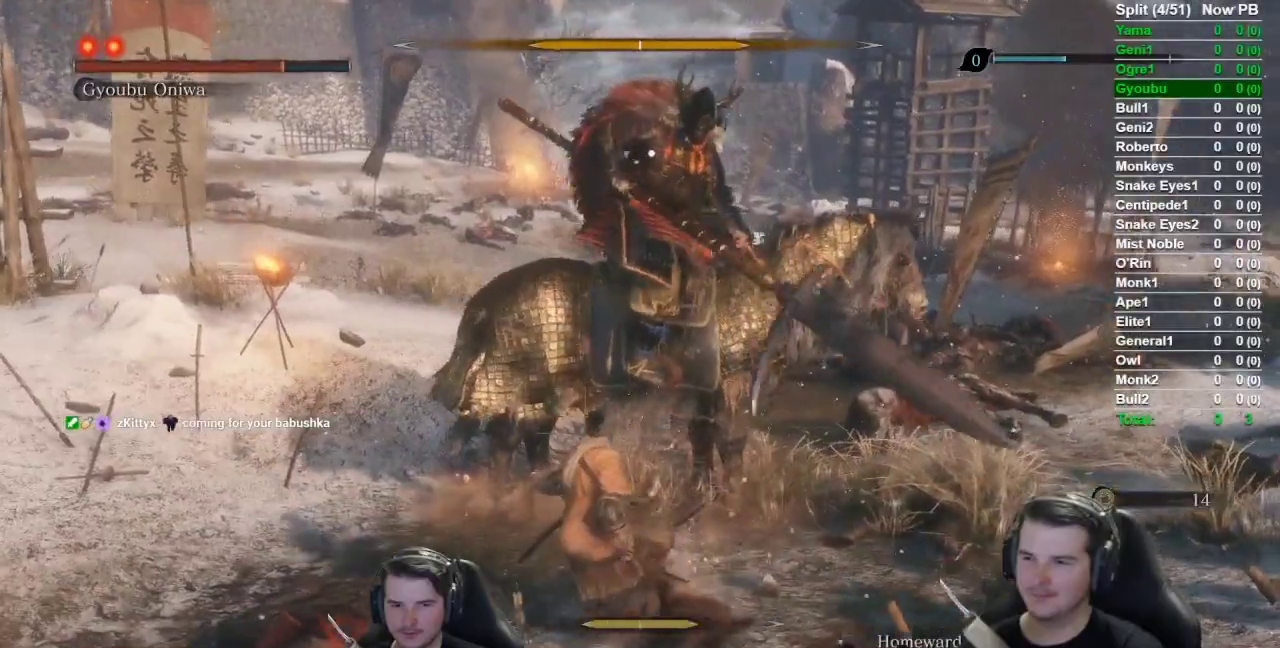
{"buttons": [], "left_stick": "center", "right_stick": "center", "button_events": []}
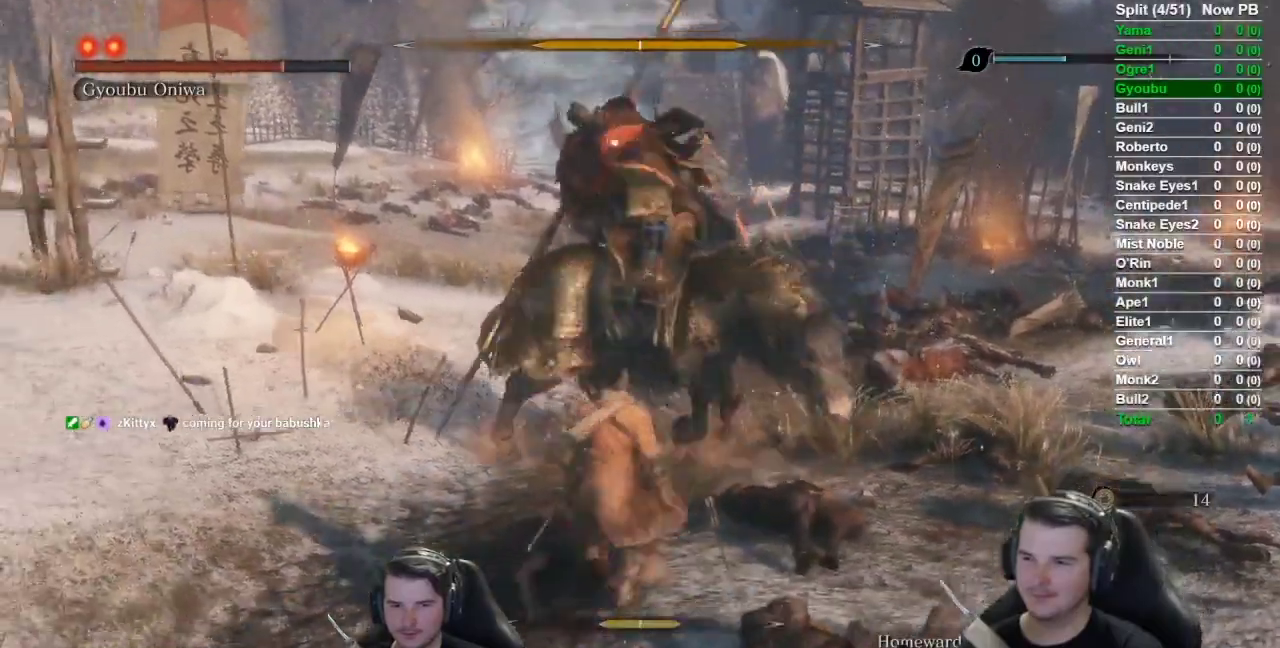
{"buttons": [], "left_stick": "down-right", "right_stick": "center", "button_events": [[200, "L1", "down"], [417, "L1", "up"]]}
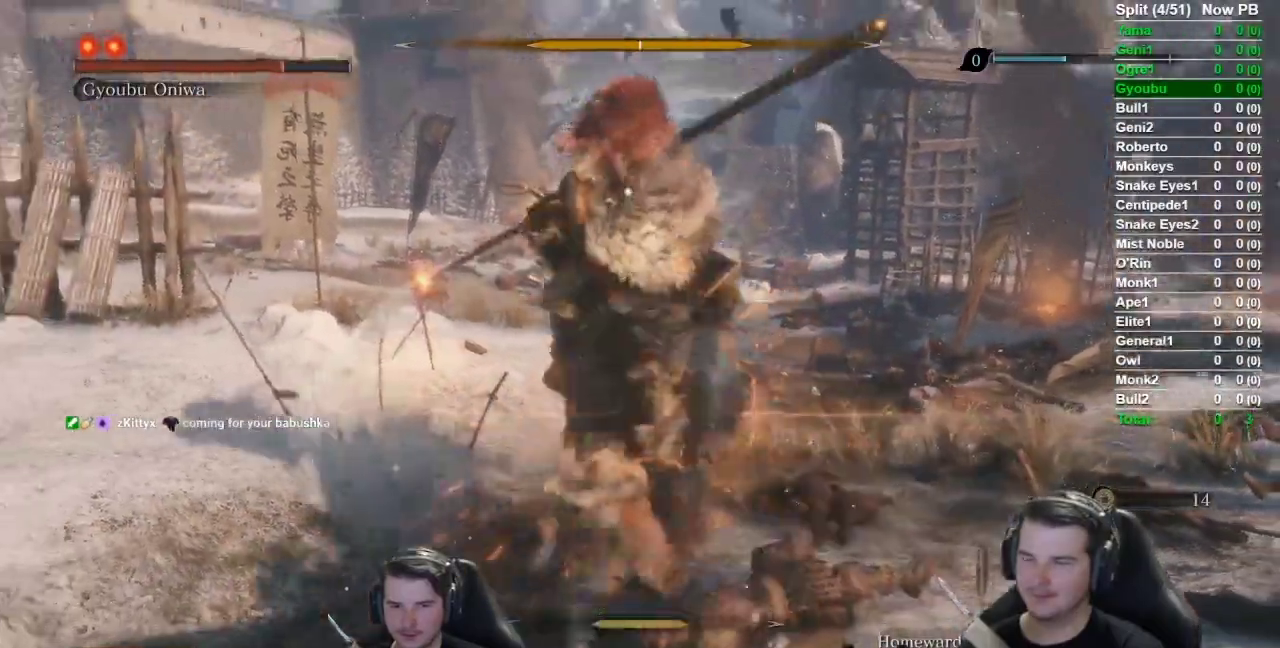
{"buttons": [], "left_stick": "up-right", "right_stick": "center", "button_events": []}
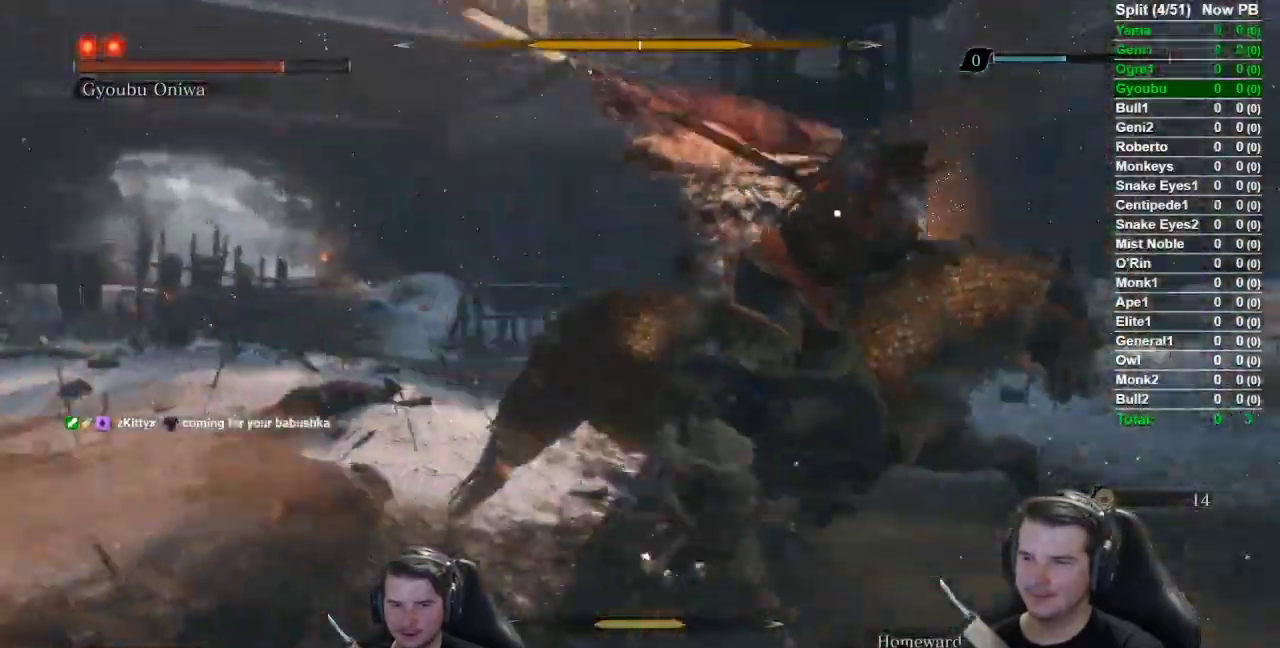
{"buttons": ["B"], "left_stick": "up", "right_stick": "center", "button_events": [[50, "L1", "down"], [317, "L1", "up"], [367, "B", "down"]]}
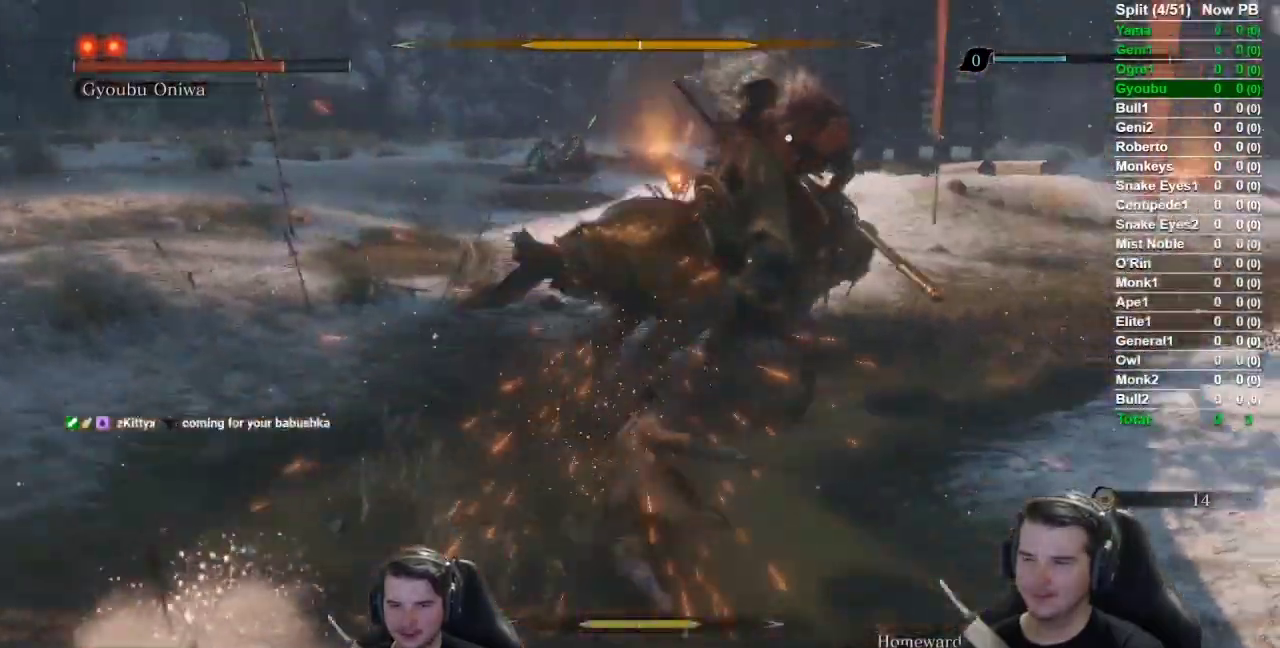
{"buttons": ["R1"], "left_stick": "up", "right_stick": "down", "button_events": [[83, "B", "up"], [417, "R1", "down"]]}
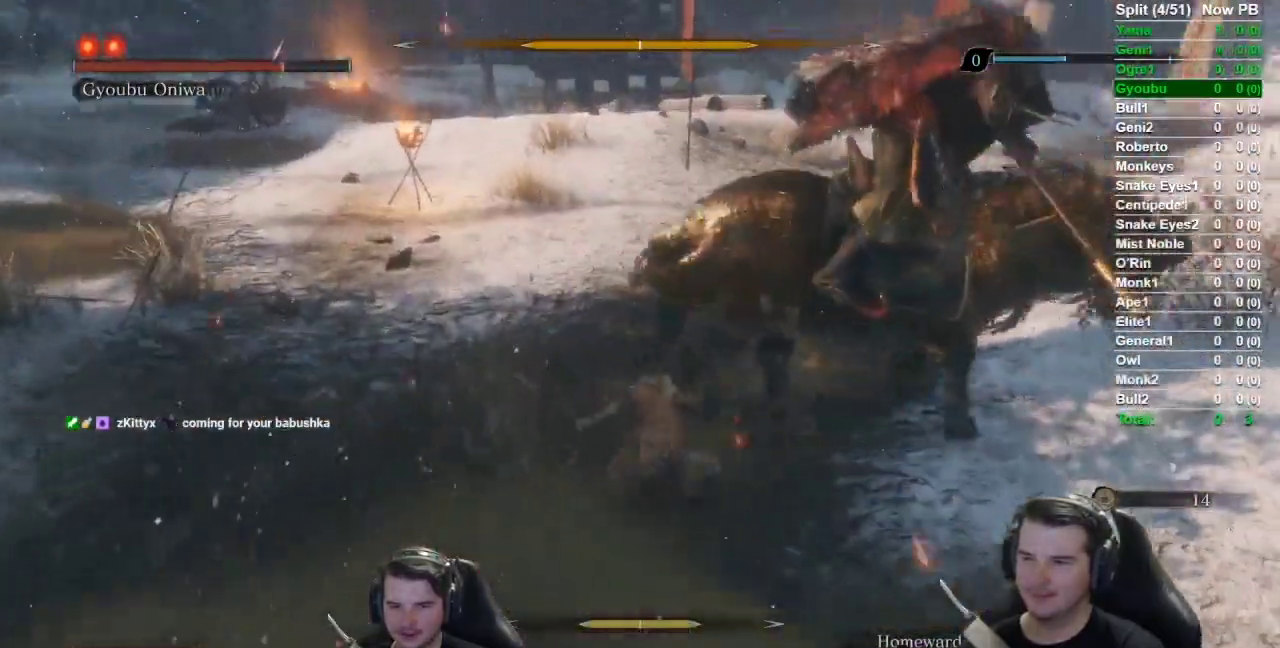
{"buttons": [], "left_stick": "down", "right_stick": "center", "button_events": [[50, "R1", "up"]]}
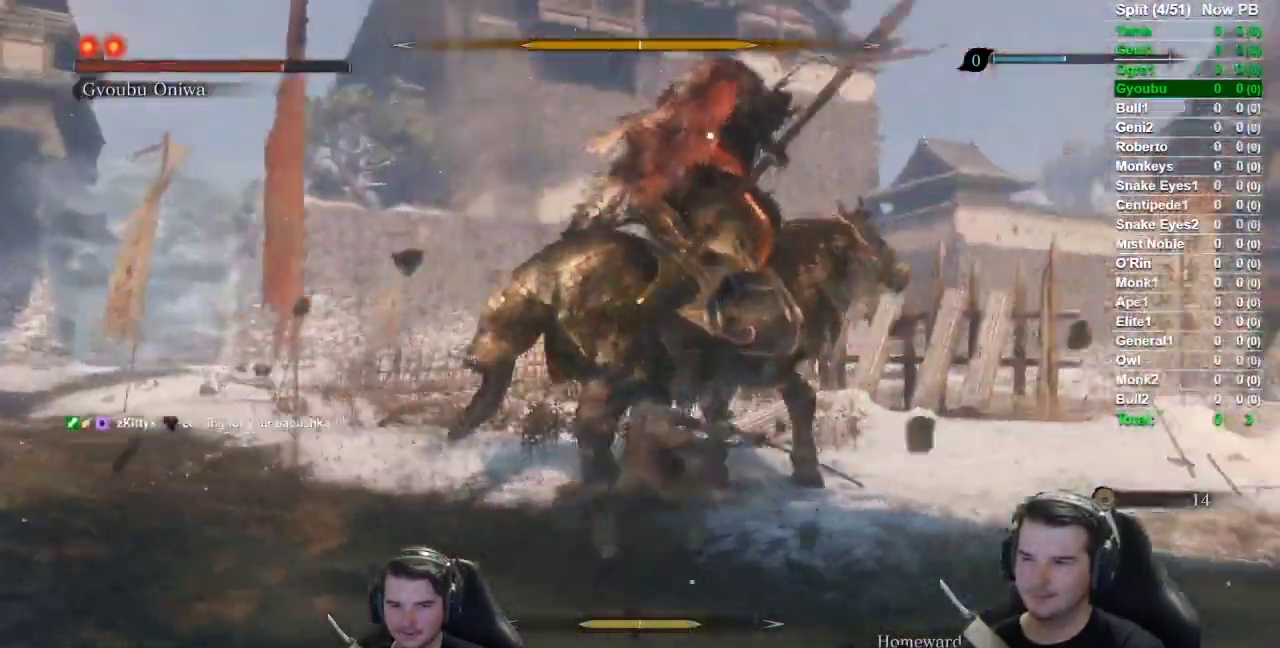
{"buttons": [], "left_stick": "down-left", "right_stick": "center", "button_events": []}
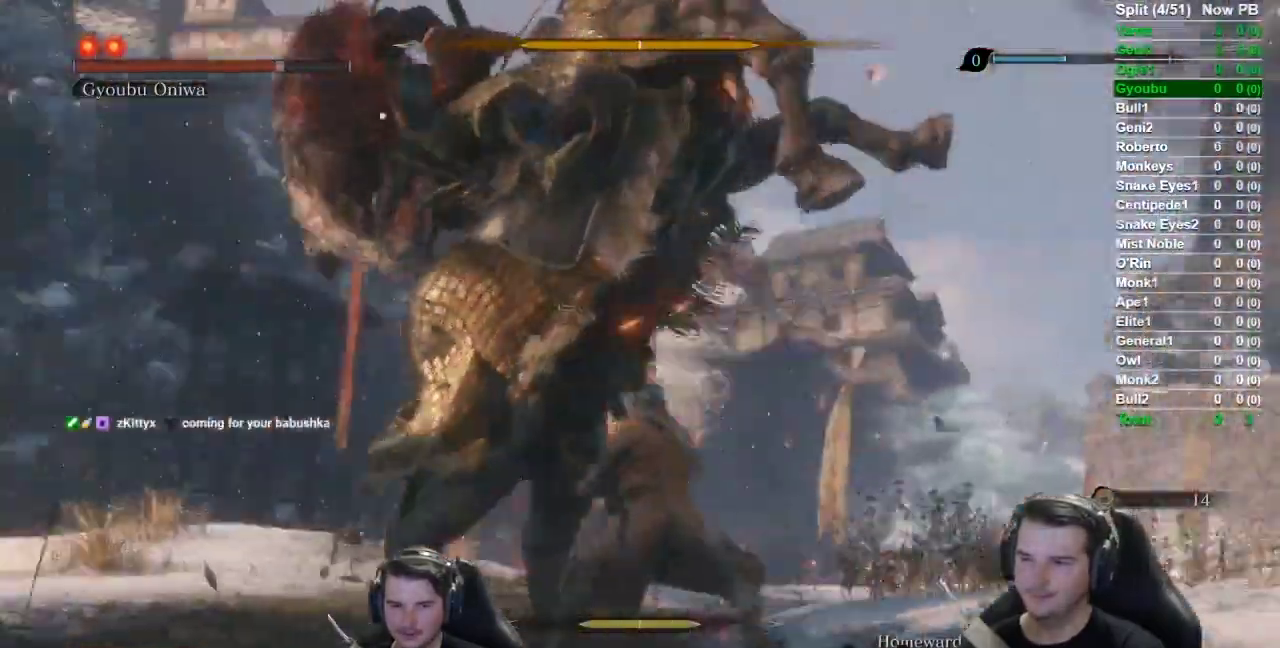
{"buttons": [], "left_stick": "left", "right_stick": "center", "button_events": []}
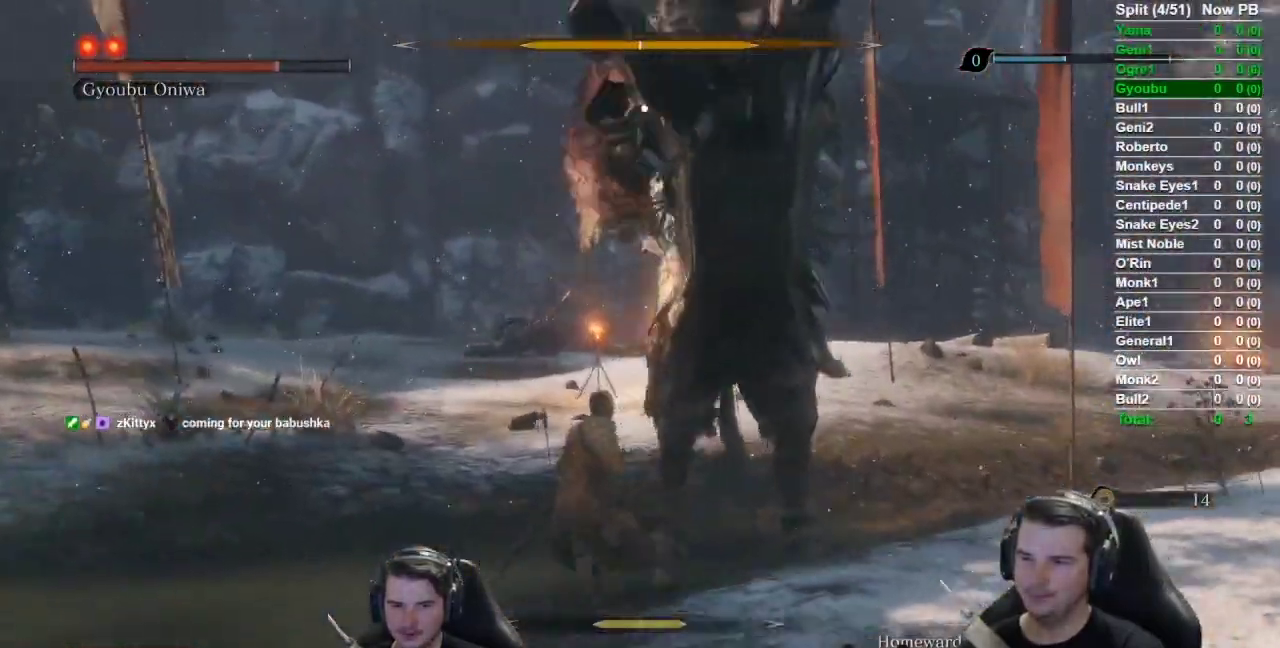
{"buttons": [], "left_stick": "down-left", "right_stick": "center", "button_events": [[217, "L1", "down"], [367, "L2", "down"], [417, "L2", "up"], [484, "L1", "up"]]}
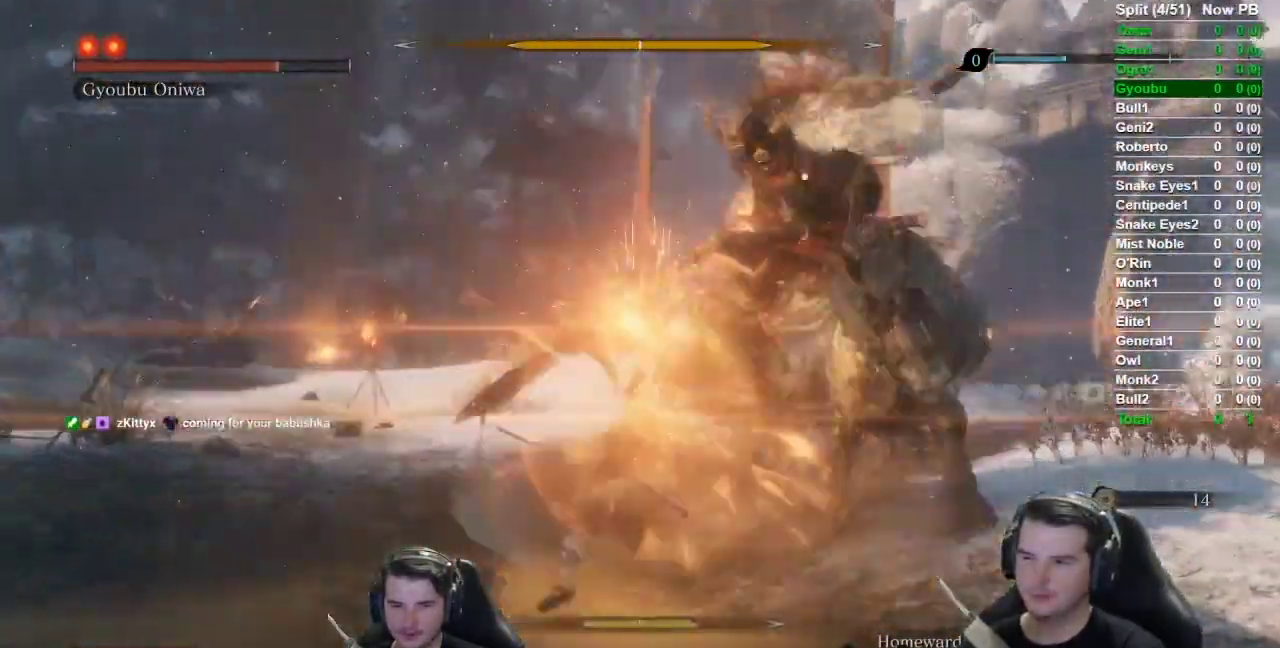
{"buttons": [], "left_stick": "down-left", "right_stick": "center", "button_events": [[17, "R1", "down"], [184, "R1", "up"]]}
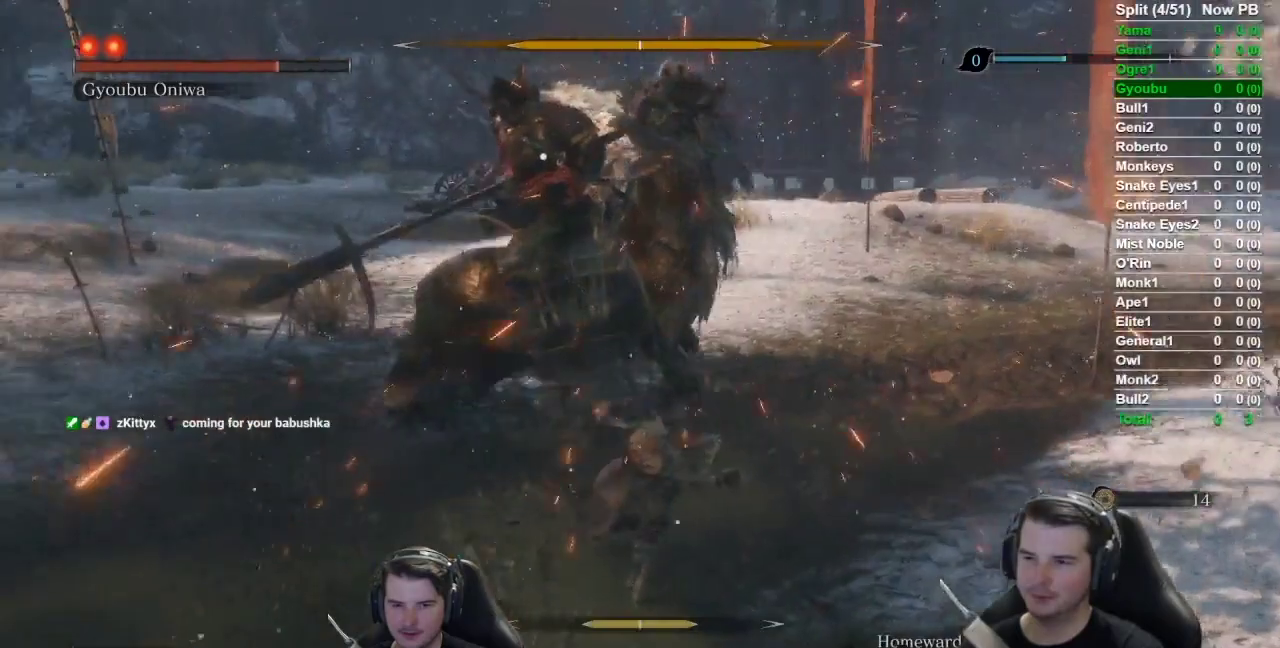
{"buttons": [], "left_stick": "down-left", "right_stick": "center", "button_events": [[234, "R1", "down"], [400, "R1", "up"]]}
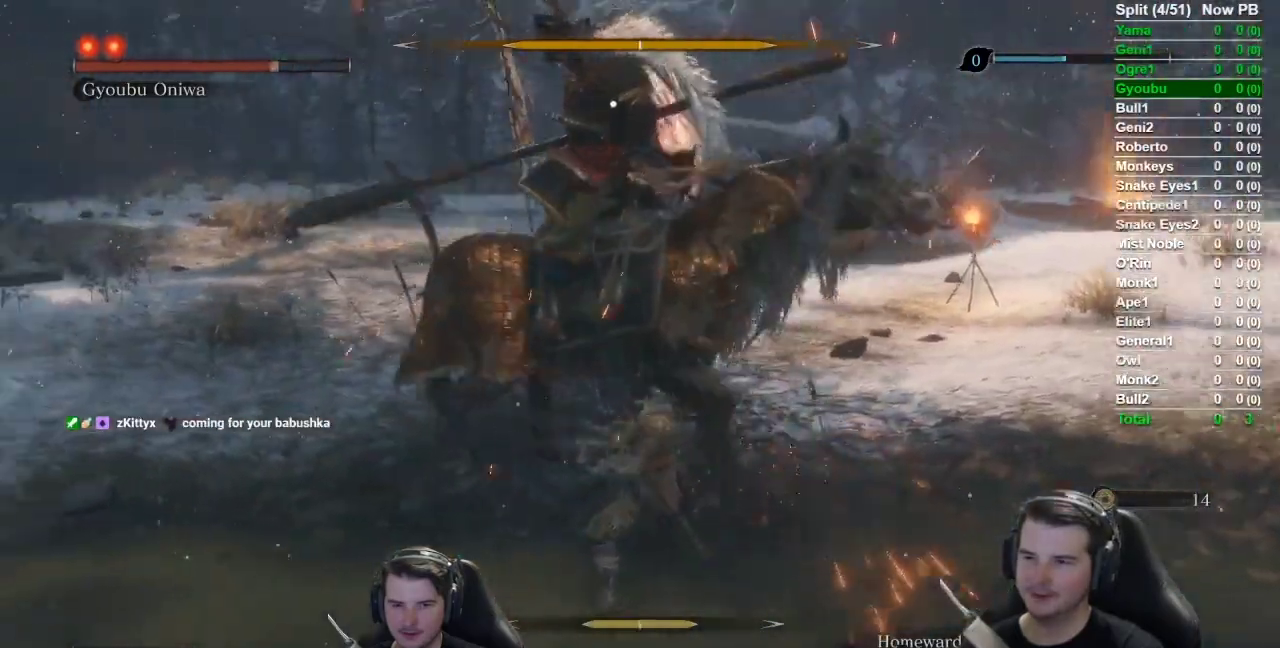
{"buttons": [], "left_stick": "down-left", "right_stick": "center", "button_events": []}
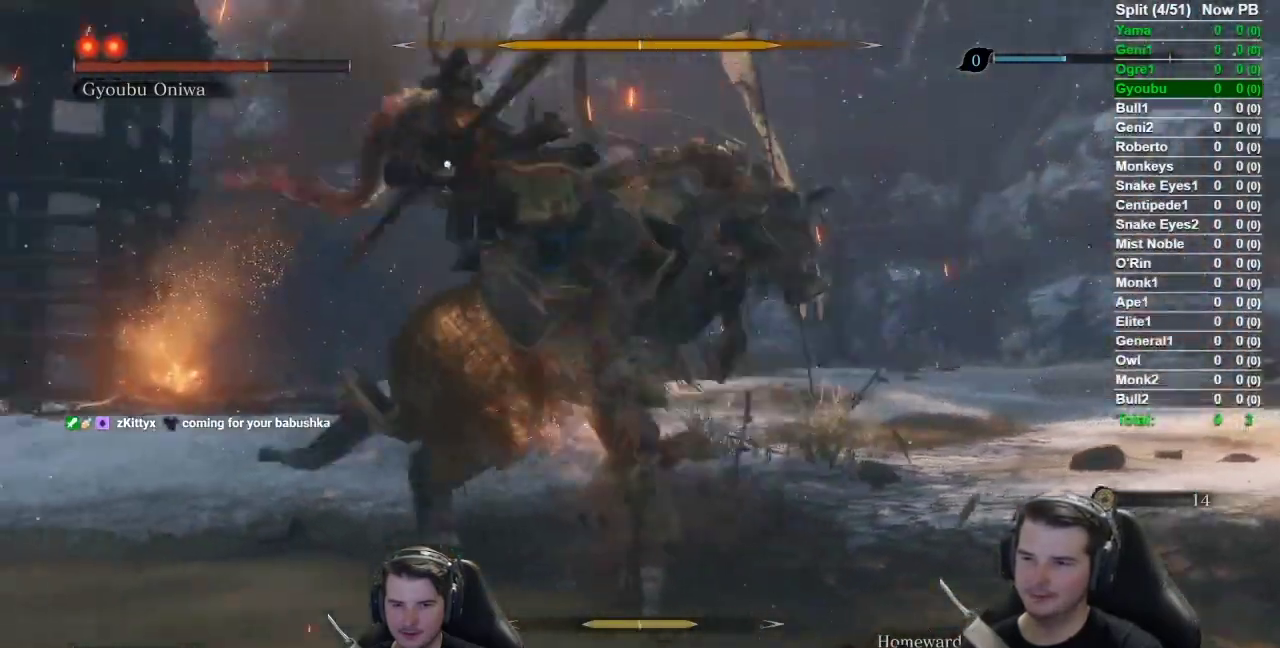
{"buttons": ["R1"], "left_stick": "up-left", "right_stick": "center", "button_events": [[184, "R1", "down"], [300, "R1", "up"], [501, "R1", "down"]]}
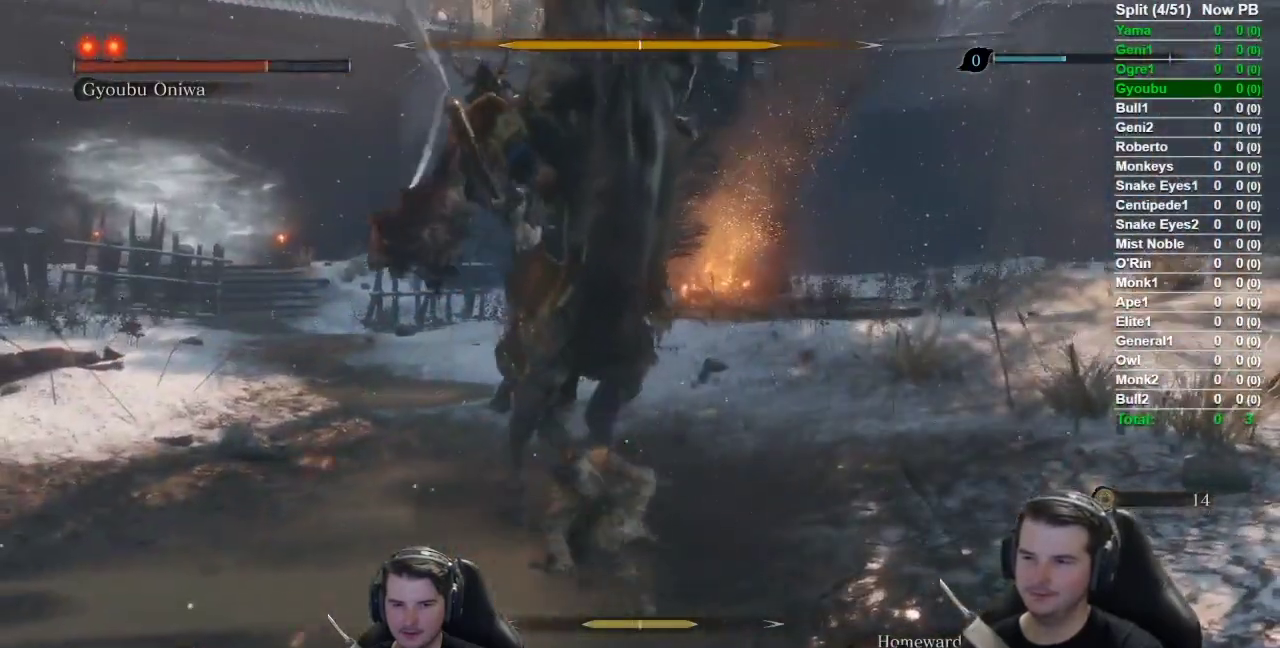
{"buttons": ["R1"], "left_stick": "up-left", "right_stick": "right", "button_events": [[133, "R1", "up"], [216, "R1", "down"], [333, "R1", "up"], [417, "R1", "down"]]}
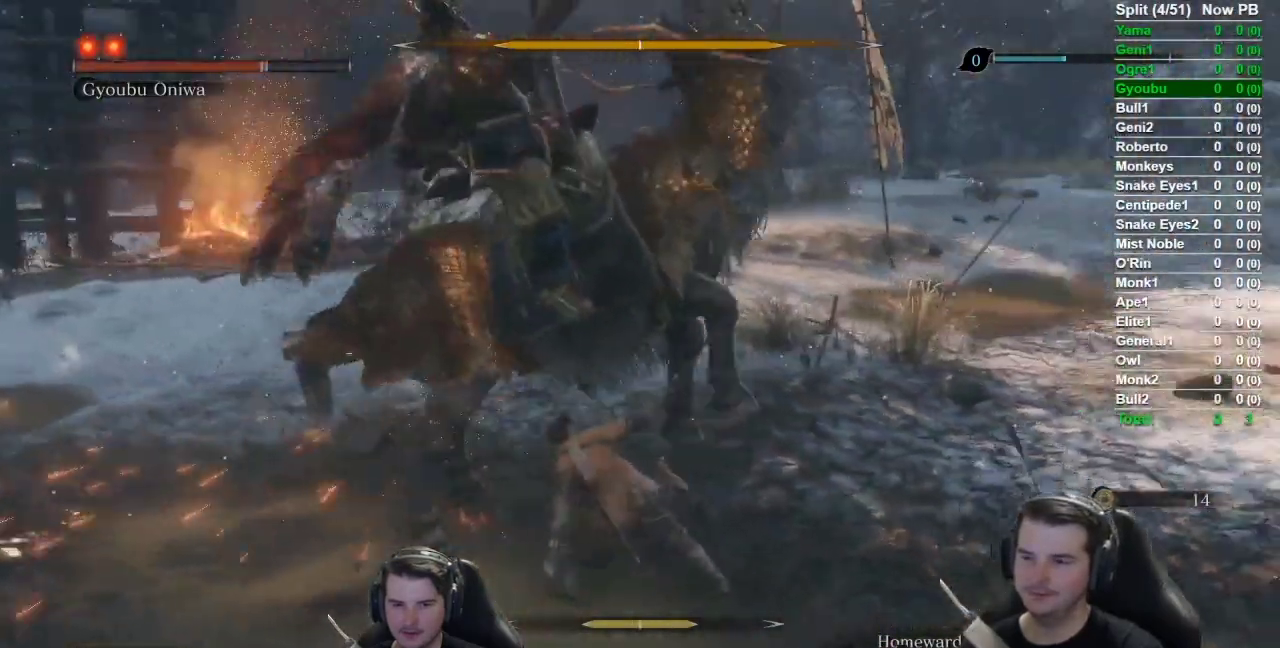
{"buttons": ["R1"], "left_stick": "up", "right_stick": "right"}
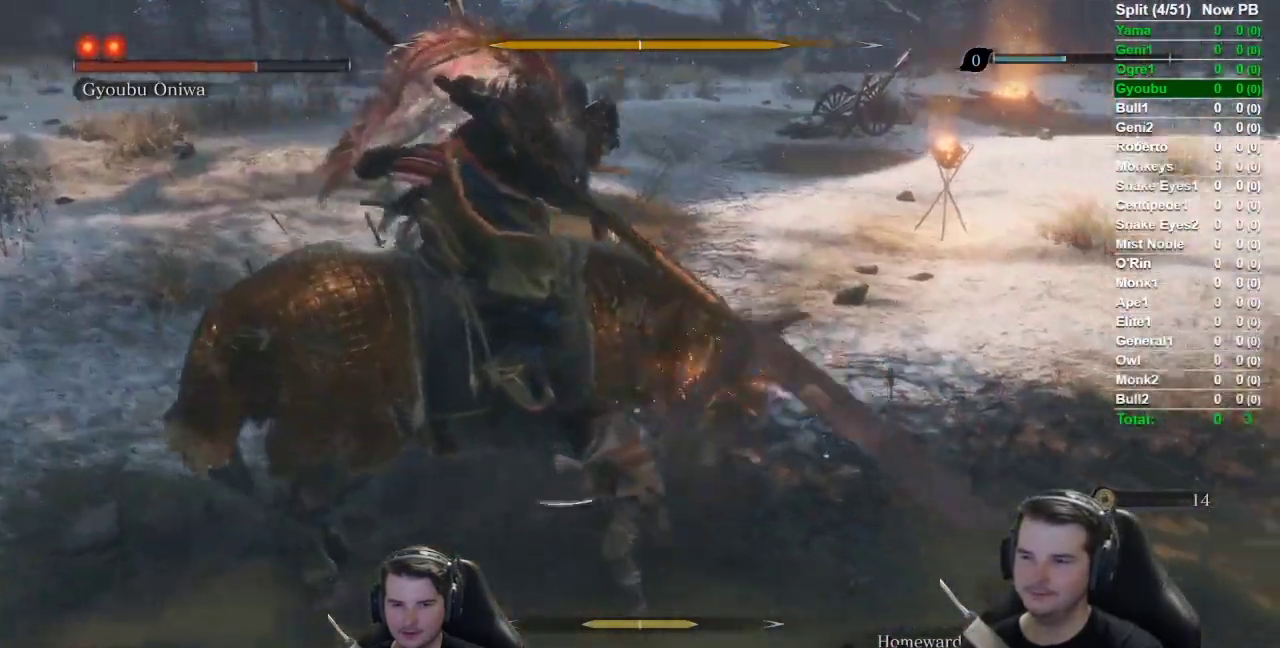
{"buttons": ["R1"], "left_stick": "up", "right_stick": "center"}
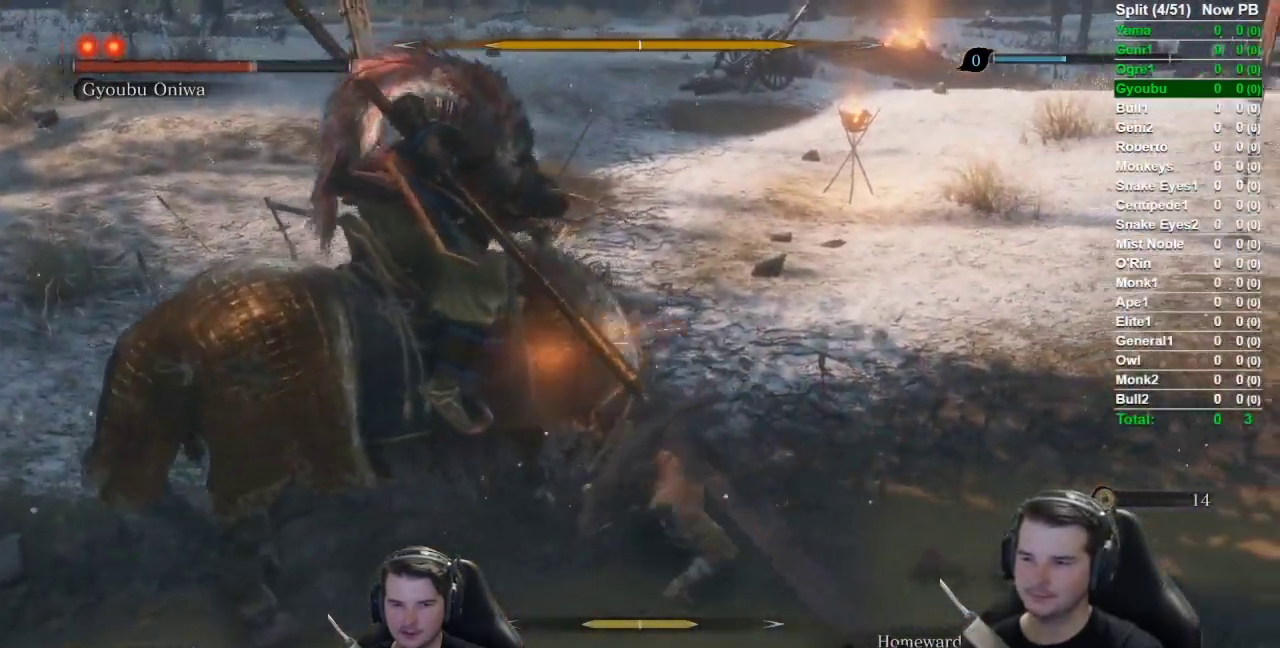
{"buttons": [], "left_stick": "up", "right_stick": "down", "button_events": [[100, "R1", "up"], [200, "R1", "down"], [300, "R1", "up"], [417, "R1", "down"], [501, "R1", "up"]]}
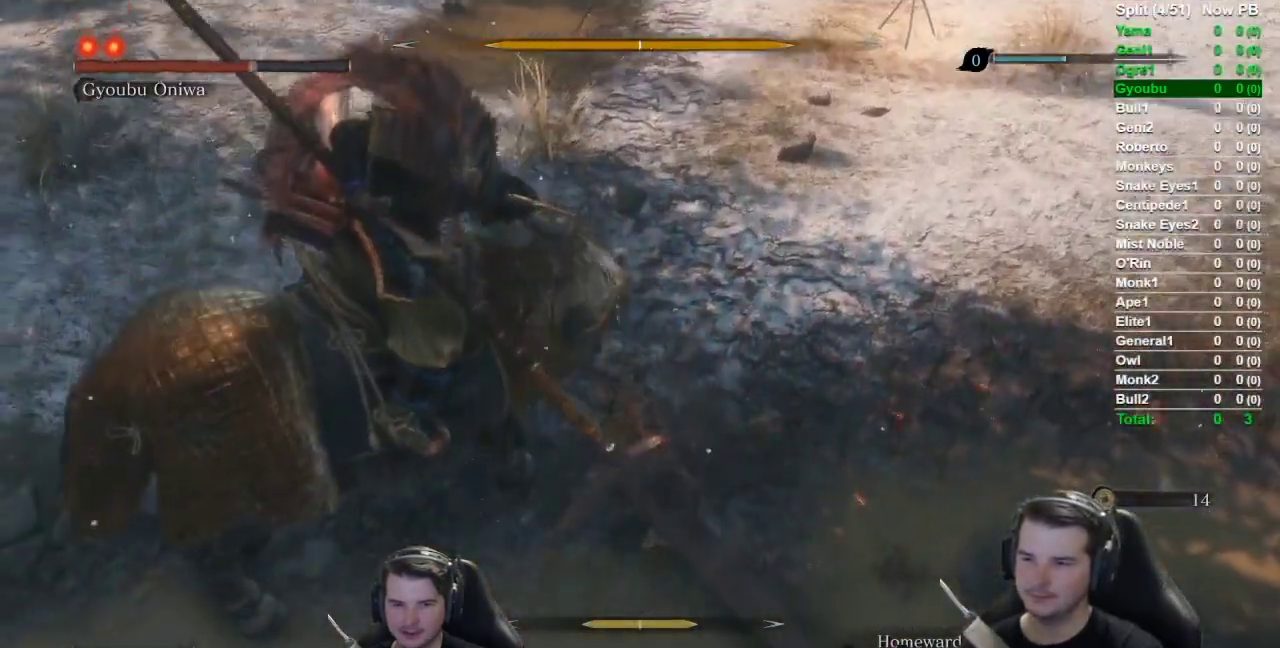
{"buttons": ["R1"], "left_stick": "up-right", "right_stick": "center", "button_events": [[100, "R1", "down"], [200, "R1", "up"], [300, "R1", "down"], [400, "R1", "up"], [467, "R1", "down"]]}
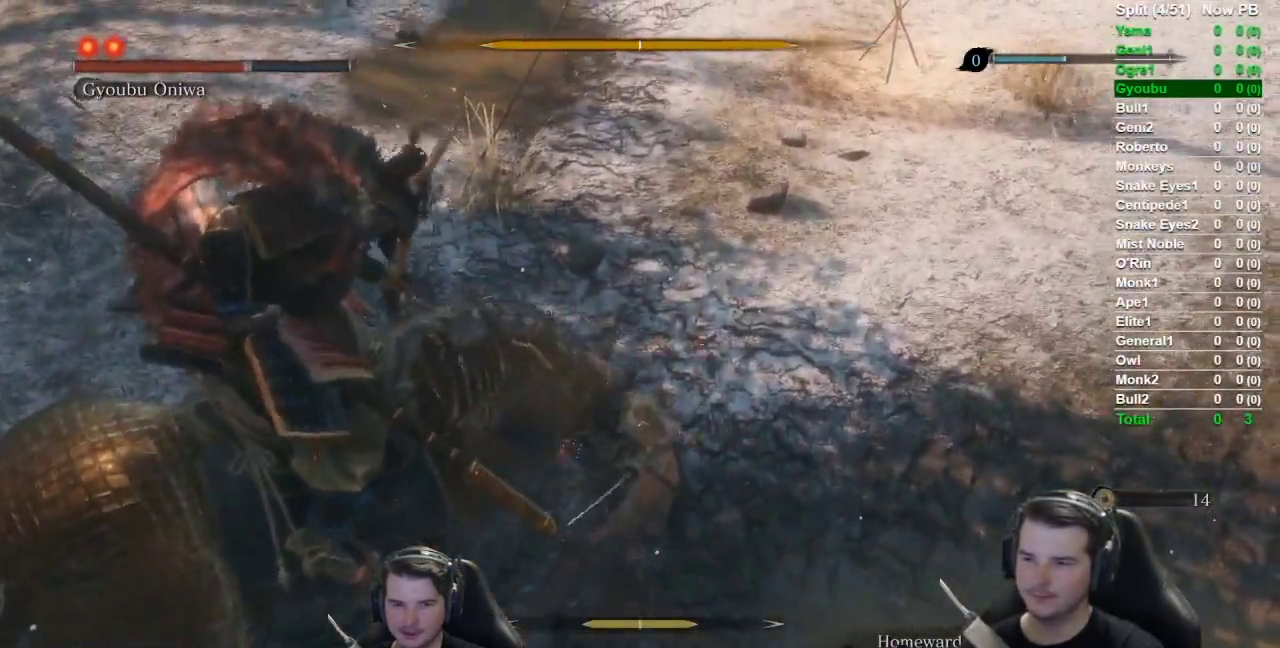
{"buttons": [], "left_stick": "up-right", "right_stick": "center", "button_events": [[100, "R1", "up"], [167, "R1", "down"], [250, "R1", "up"], [334, "R1", "down"], [467, "R1", "up"]]}
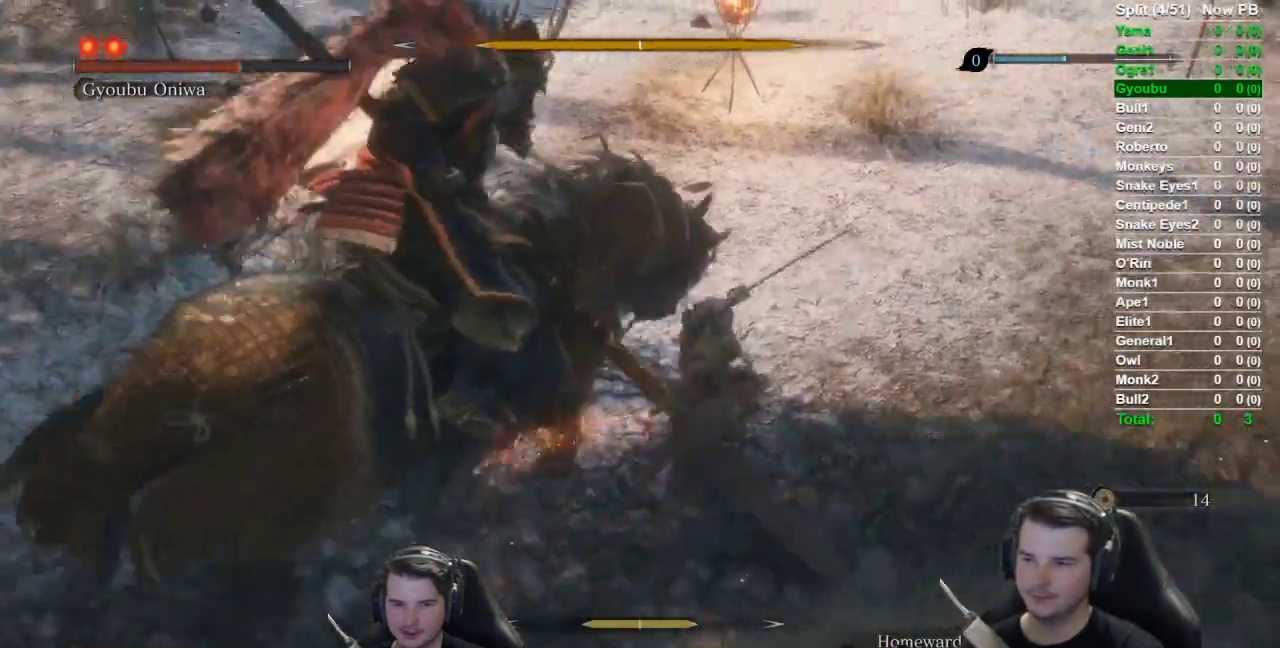
{"buttons": [], "left_stick": "down", "right_stick": "center", "button_events": []}
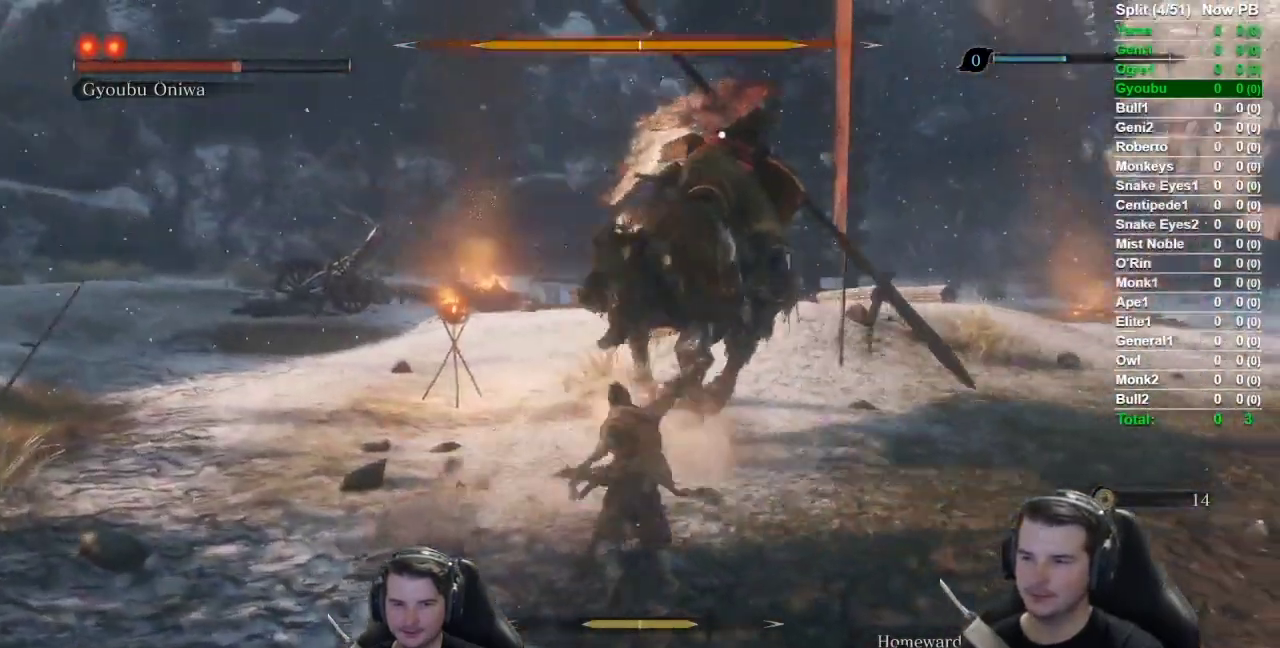
{"buttons": [], "left_stick": "down", "right_stick": "center", "button_events": []}